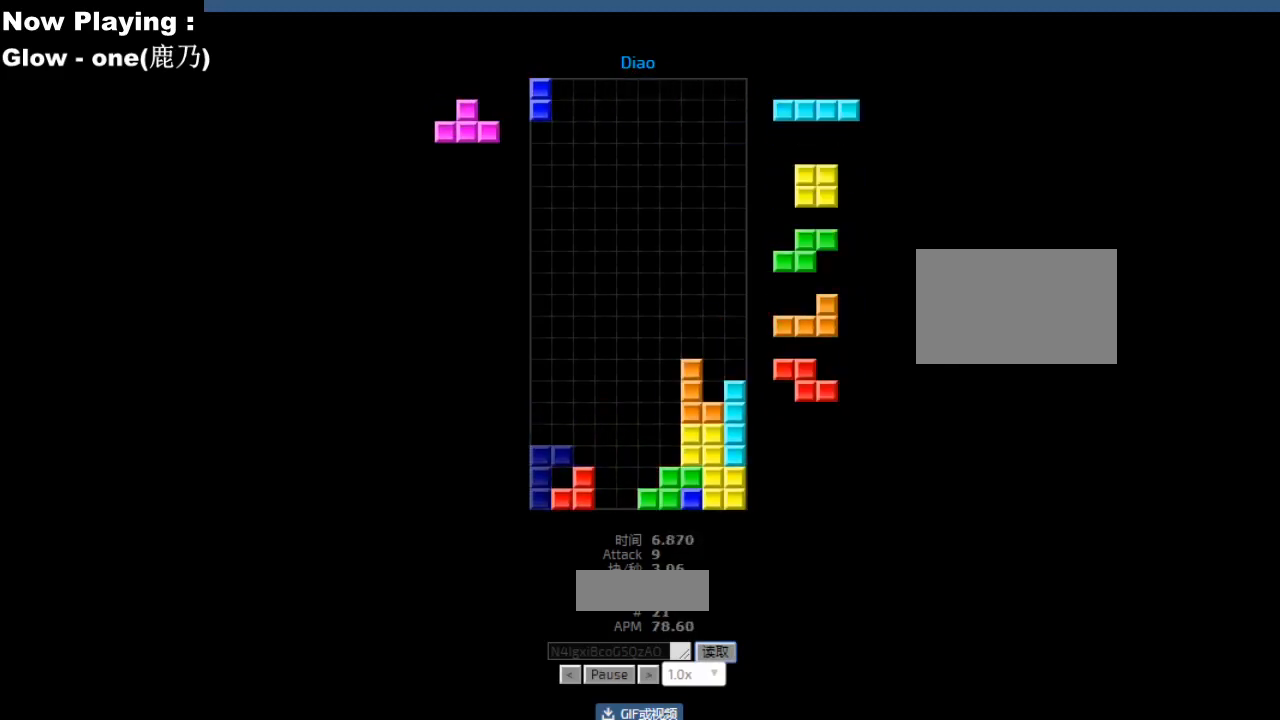
Gameplay with keyboard; each line is a JSON object with the keys held at the frame after it. "events" lists presses ("down") and releases ("up") of "ccw", "cw", "down", "hd", "hl", "left", "right" and "sd" between this image and that frame as [ms after this image, input, new state], when the widget could be followed in between. No other keys are recorded. Mouse input is not recorded. Key names are as the overlay labels them; some are game actions (e.g. jump) rather than physical keys.
{"keys": [], "events": [[33, "cw", "up"], [133, "right", "down"], [167, "right", "up"], [200, "hd", "down"], [233, "ccw", "down"], [233, "hd", "up"], [233, "left", "down"], [267, "ccw", "up"], [317, "left", "up"], [333, "left", "down"], [383, "hd", "down"], [383, "left", "up"], [417, "hd", "up"]]}
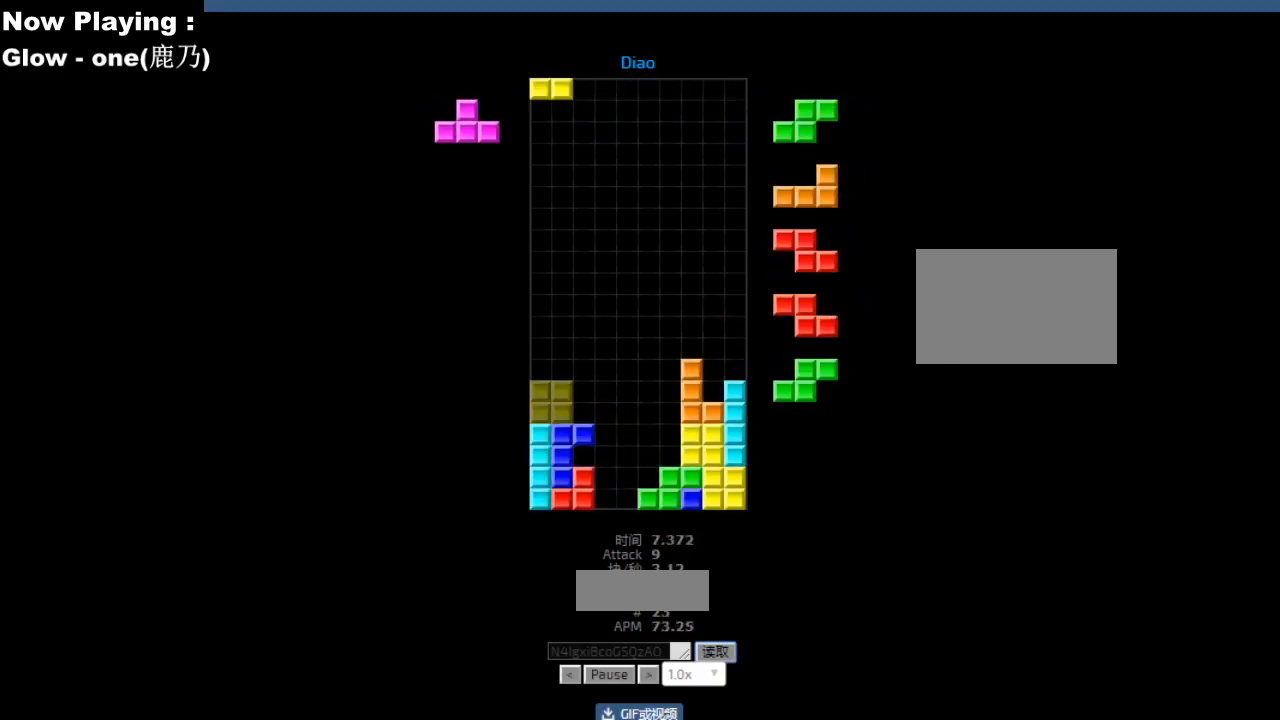
{"keys": ["left"], "events": [[100, "hd", "down"], [133, "hd", "up"], [167, "right", "down"], [200, "right", "up"], [317, "hd", "down"], [333, "hd", "up"], [350, "hl", "down"], [367, "sd", "down"], [383, "hl", "up"], [400, "sd", "up"], [417, "cw", "down"], [450, "cw", "up"], [483, "left", "down"]]}
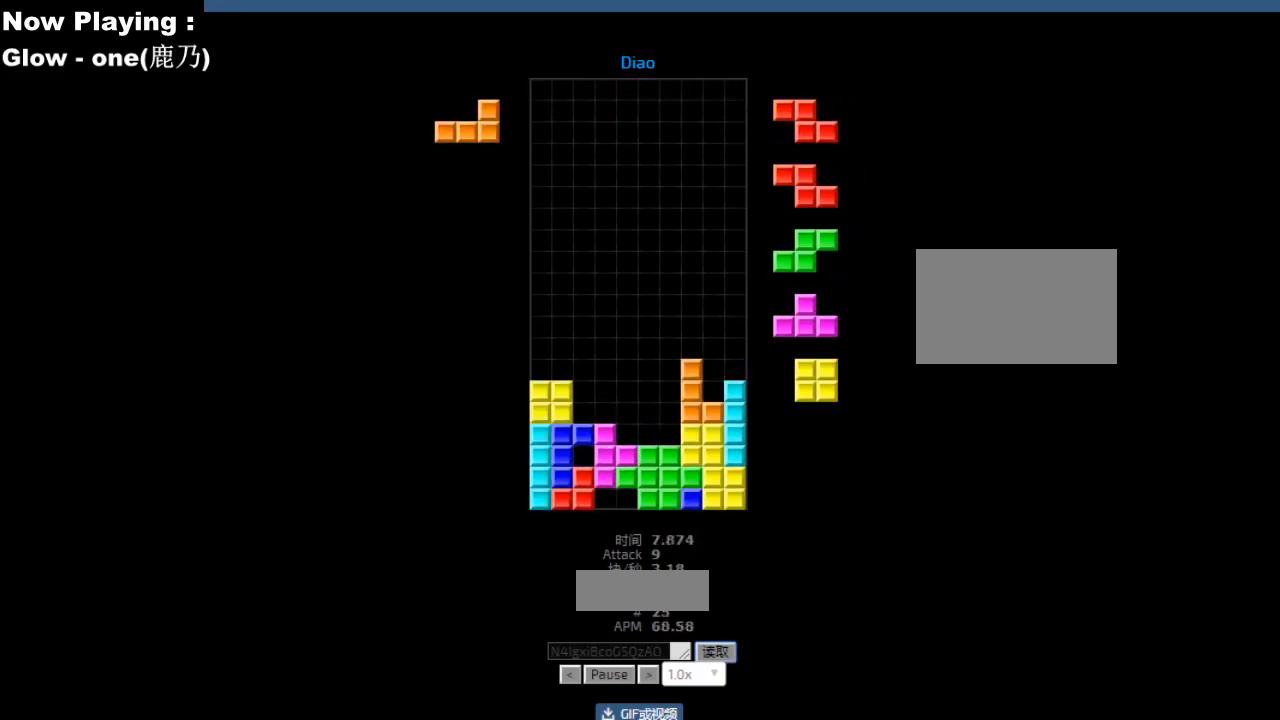
{"keys": ["right"], "events": [[17, "left", "up"], [100, "cw", "down"], [100, "sd", "down"], [150, "cw", "up"], [150, "hd", "down"], [150, "sd", "up"], [167, "hd", "up"], [200, "cw", "down"], [200, "right", "down"], [233, "cw", "up"], [267, "right", "up"], [450, "hd", "down"], [483, "hd", "up"], [500, "right", "down"]]}
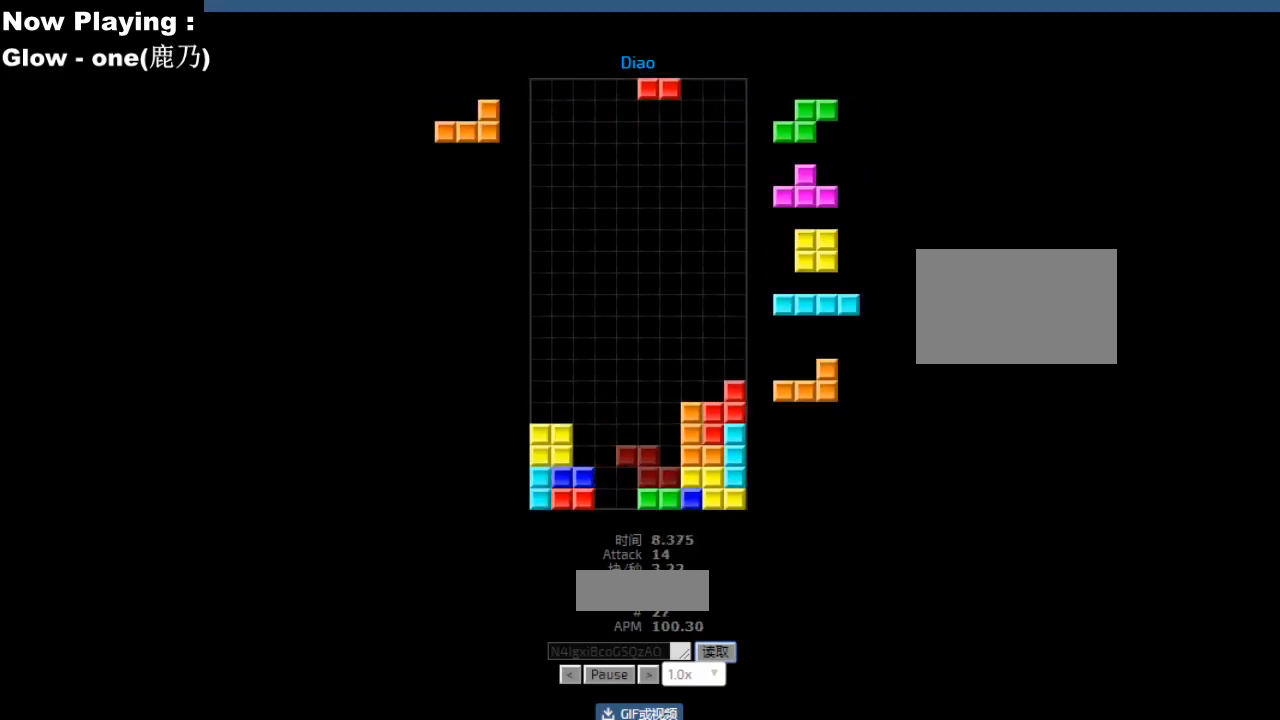
{"keys": [], "events": [[33, "right", "up"], [200, "hd", "down"], [233, "hd", "up"], [233, "right", "down"], [317, "right", "up"], [333, "right", "down"], [383, "hd", "down"], [383, "right", "up"], [417, "hd", "up"], [417, "hl", "down"], [433, "cw", "down"], [450, "hl", "up"], [467, "cw", "up"]]}
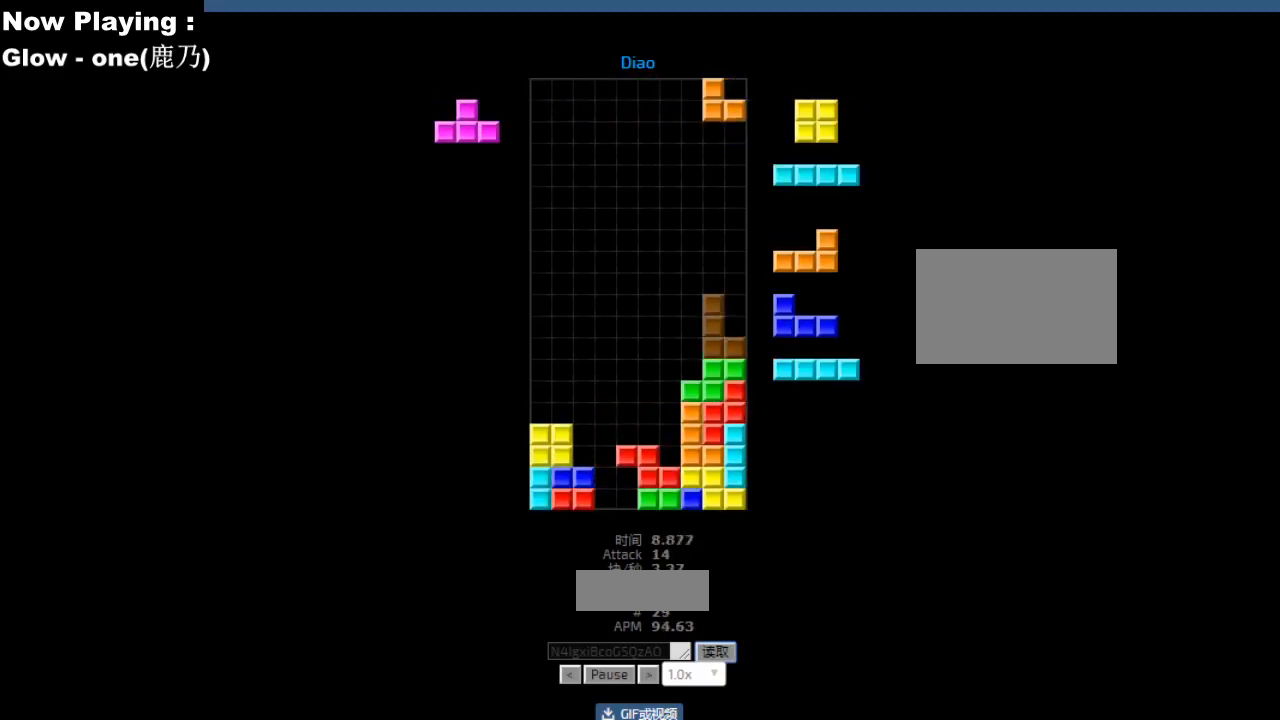
{"keys": [], "events": [[33, "cw", "down"], [67, "cw", "up"], [133, "hd", "down"], [150, "left", "down"], [167, "hd", "up"], [233, "left", "up"], [317, "hd", "down"], [350, "hd", "up"], [383, "cw", "down"], [383, "right", "down"], [433, "cw", "up"], [433, "right", "up"], [450, "hd", "down"], [483, "hd", "up"]]}
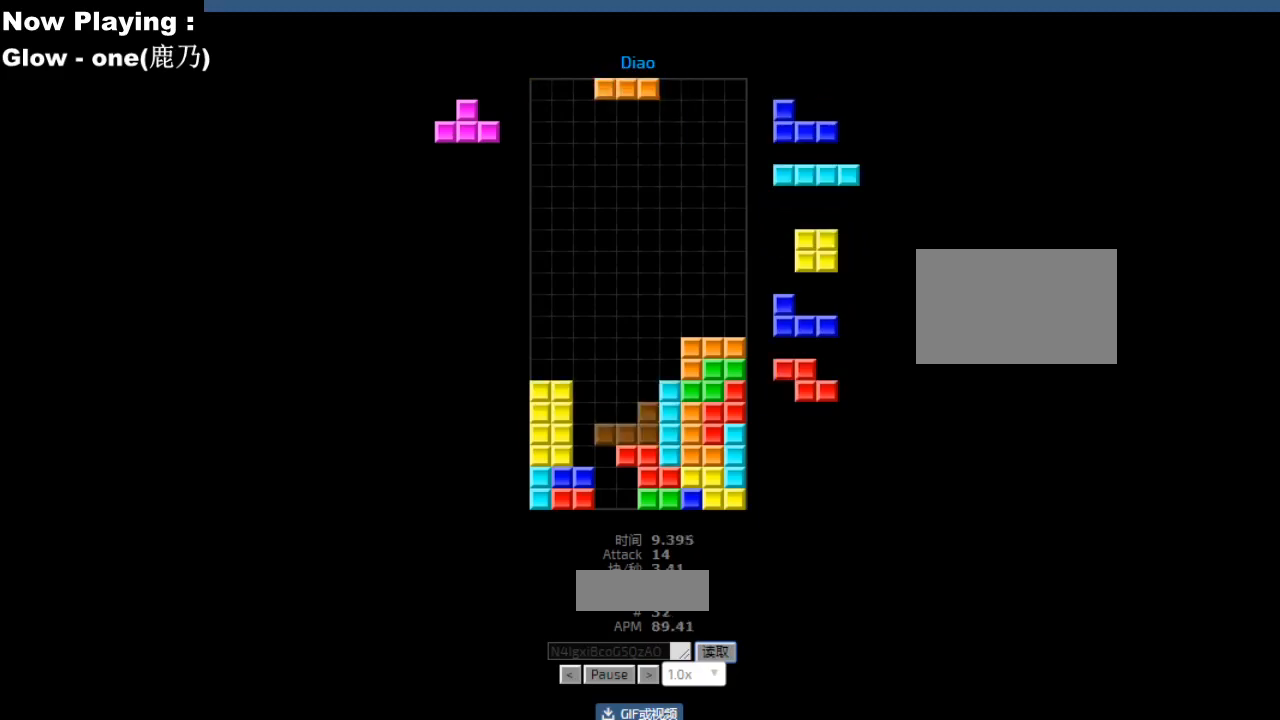
{"keys": ["ccw", "sd"], "events": [[17, "right", "down"], [100, "right", "up"], [133, "hd", "down"], [167, "hd", "up"], [217, "cw", "down"], [233, "left", "down"], [250, "cw", "up"], [267, "left", "up"], [317, "left", "down"], [350, "left", "up"], [433, "hd", "down"], [467, "hd", "up"], [467, "hl", "down"], [483, "ccw", "down"], [500, "hl", "up"], [500, "sd", "down"]]}
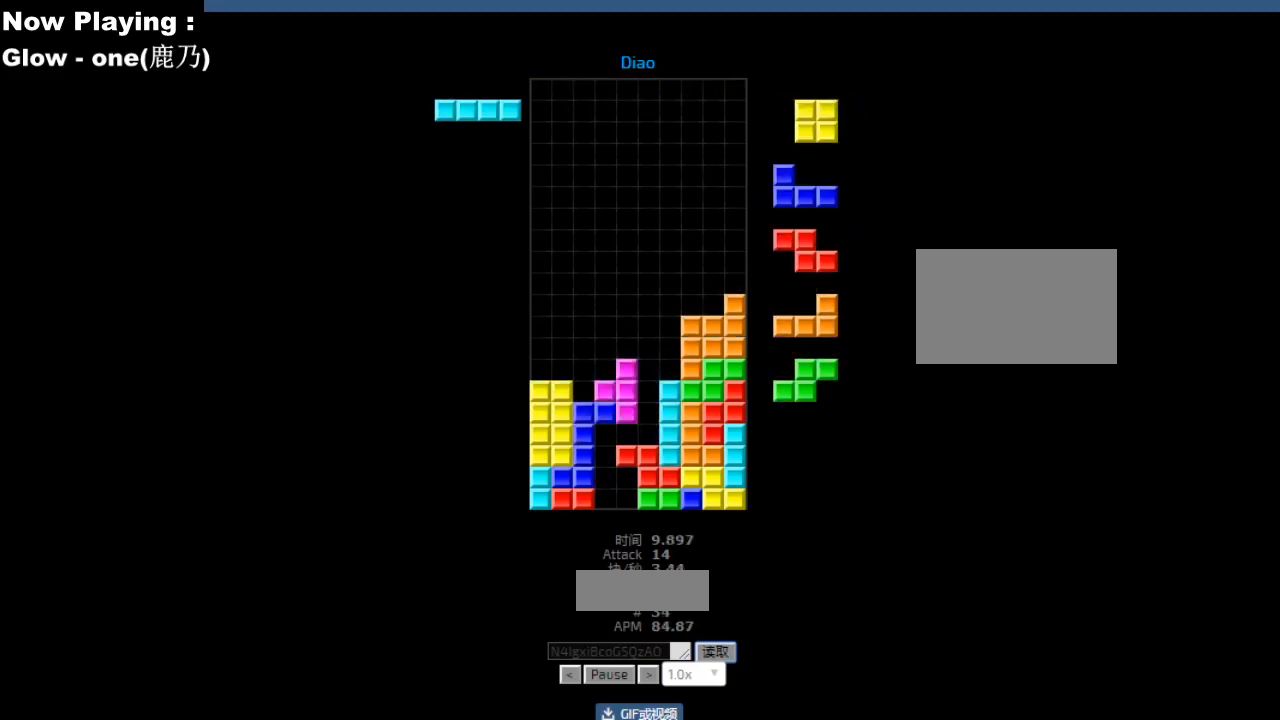
{"keys": ["hd"], "events": [[17, "ccw", "up"], [17, "right", "down"], [33, "sd", "up"], [50, "right", "up"], [133, "cw", "down"], [167, "cw", "up"], [317, "cw", "down"], [350, "cw", "up"], [400, "sd", "down"], [433, "sd", "up"], [483, "hd", "down"]]}
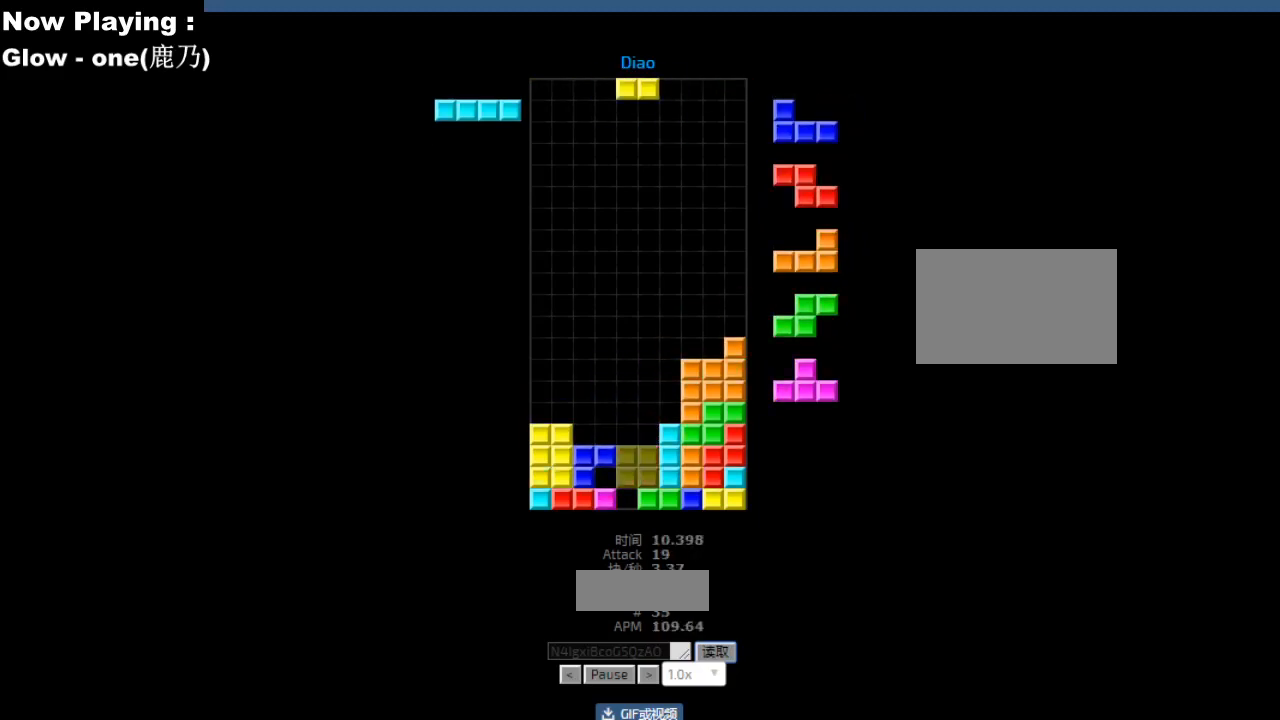
{"keys": [], "events": [[17, "hd", "up"], [50, "left", "down"], [133, "left", "up"], [217, "hd", "down"], [250, "hd", "up"], [250, "hl", "down"], [283, "cw", "down"], [283, "hl", "up"], [317, "cw", "up"], [367, "hd", "down"], [400, "hd", "up"], [417, "cw", "down"], [450, "cw", "up"]]}
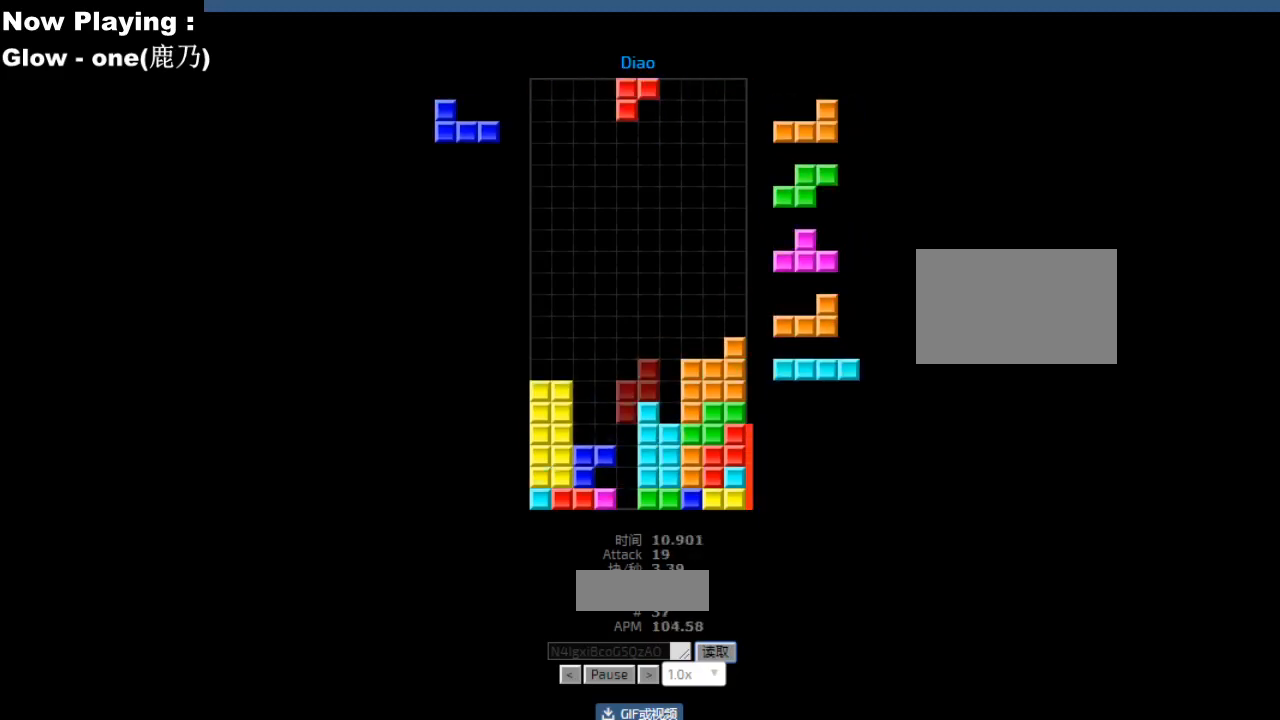
{"keys": ["cw"], "events": [[67, "hd", "down"], [100, "hd", "up"], [150, "right", "down"], [167, "ccw", "down"], [183, "right", "up"], [200, "ccw", "up"], [333, "left", "down"], [367, "cw", "down"], [400, "cw", "up"], [417, "left", "up"], [433, "left", "down"], [483, "cw", "down"], [483, "left", "up"]]}
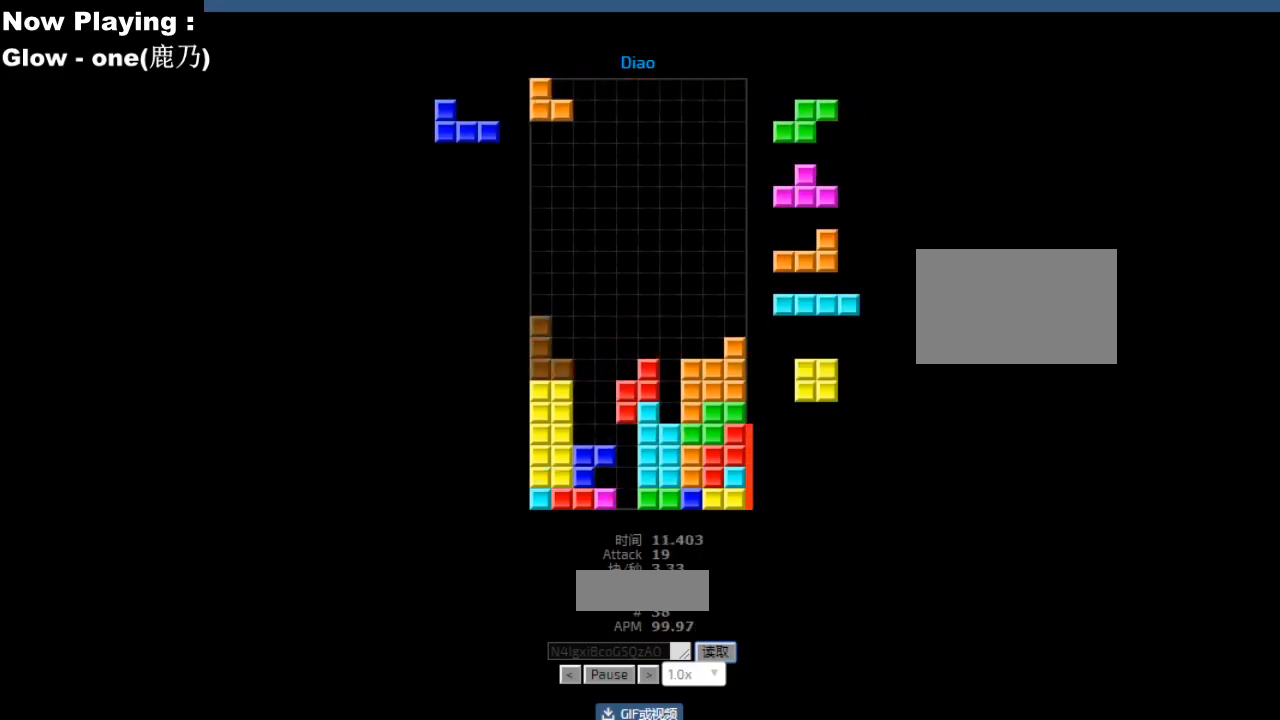
{"keys": [], "events": [[17, "cw", "up"], [100, "hd", "down"], [133, "hd", "up"], [150, "right", "down"], [217, "right", "up"], [283, "hd", "down"], [317, "hd", "up"], [350, "sd", "down"], [367, "ccw", "down"], [383, "left", "down"], [383, "sd", "up"], [400, "ccw", "up"], [417, "left", "up"]]}
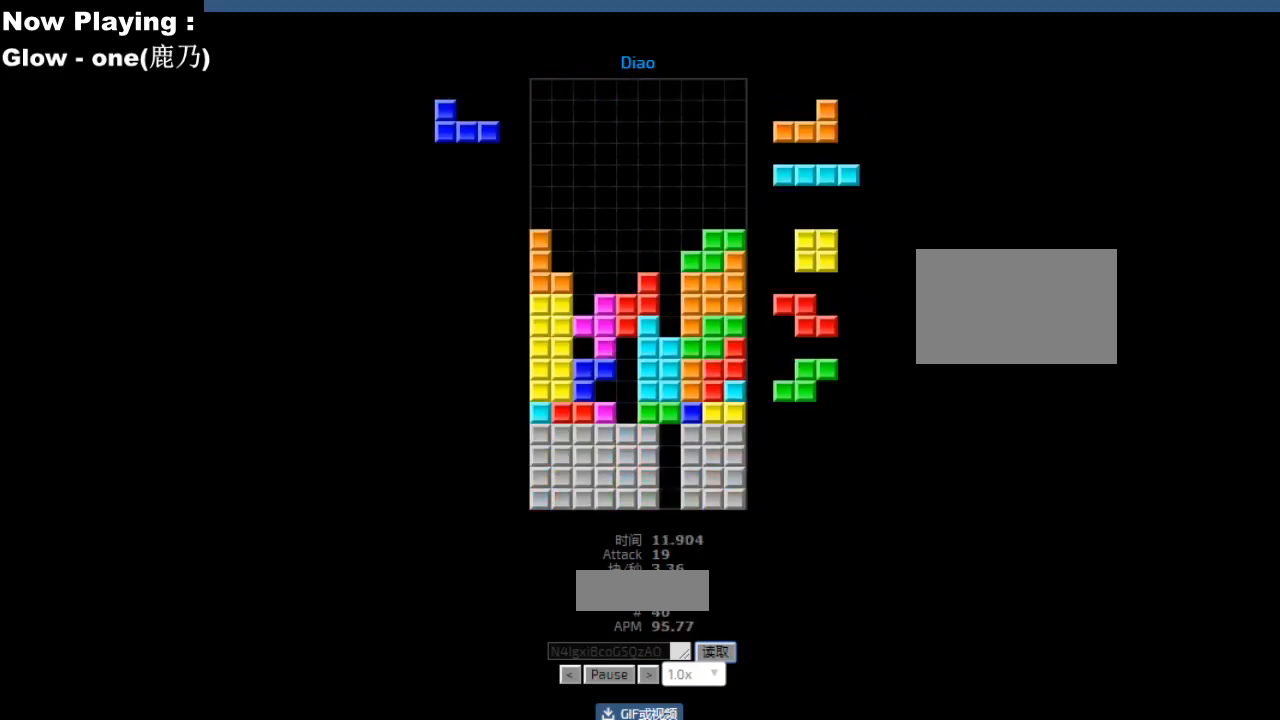
{"keys": [], "events": [[33, "cw", "down"], [67, "cw", "up"], [167, "cw", "down"], [183, "cw", "up"], [267, "left", "down"], [283, "left", "up"], [367, "ccw", "down"], [400, "ccw", "up"], [450, "ccw", "down"], [450, "sd", "down"], [483, "ccw", "up"], [483, "sd", "up"]]}
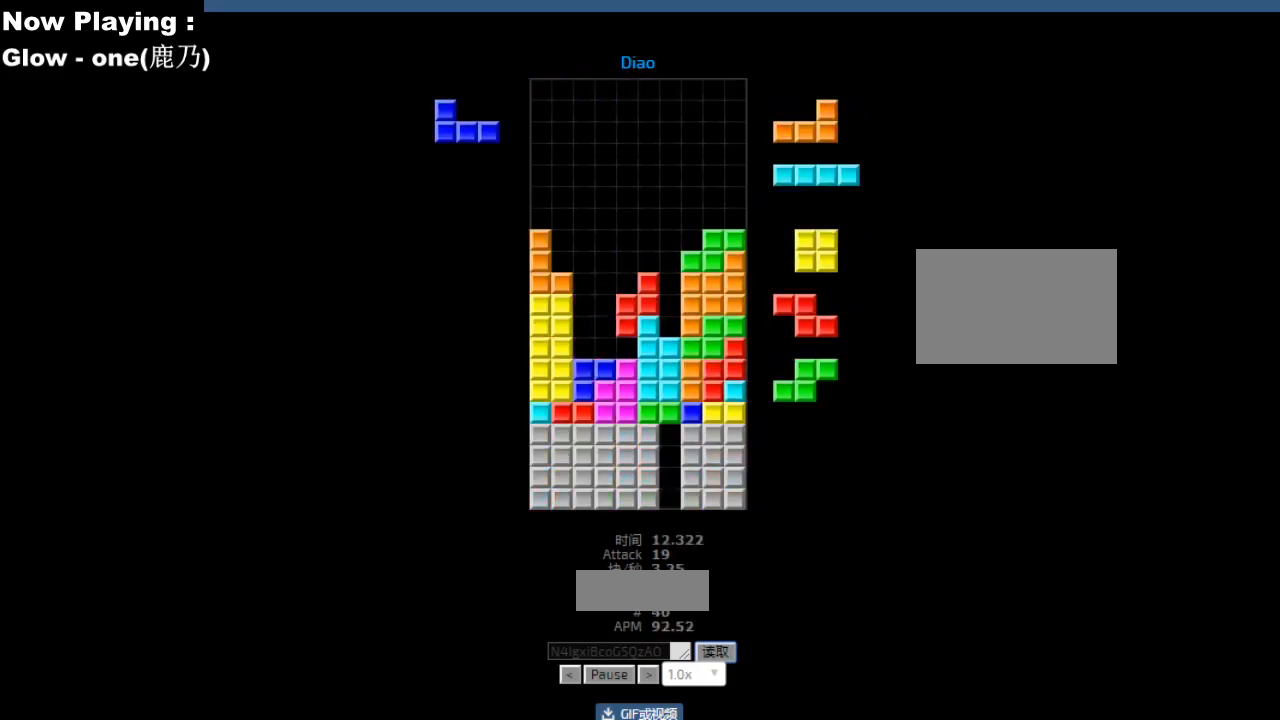
{"keys": ["right"], "events": [[17, "hd", "down"], [33, "hd", "up"], [67, "cw", "down"], [67, "right", "down"], [100, "cw", "up"], [100, "right", "up"], [167, "cw", "down"], [200, "cw", "up"], [267, "hd", "down"], [283, "hd", "up"], [333, "cw", "down"], [333, "right", "down"], [350, "cw", "up"], [350, "right", "up"], [400, "hd", "down"], [417, "hd", "up"], [483, "right", "down"]]}
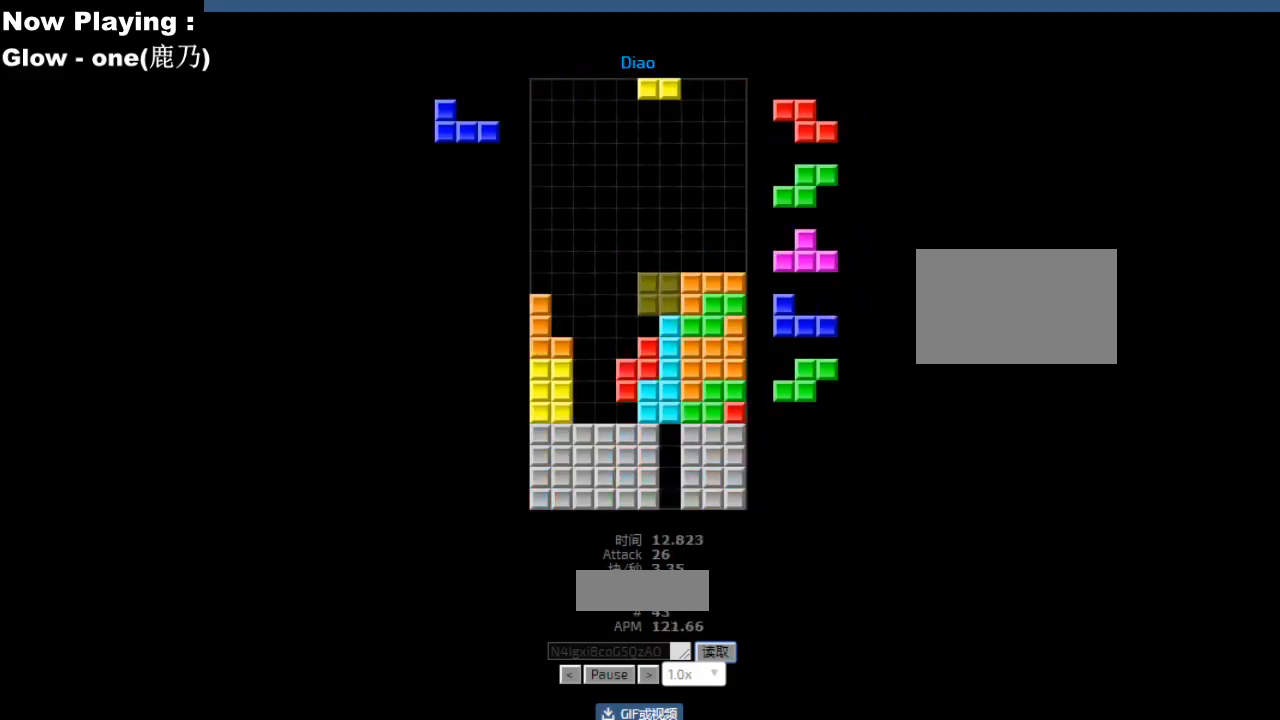
{"keys": ["left"], "events": [[67, "right", "up"], [250, "hd", "down"], [283, "hd", "up"], [383, "left", "down"], [417, "left", "up"], [483, "left", "down"]]}
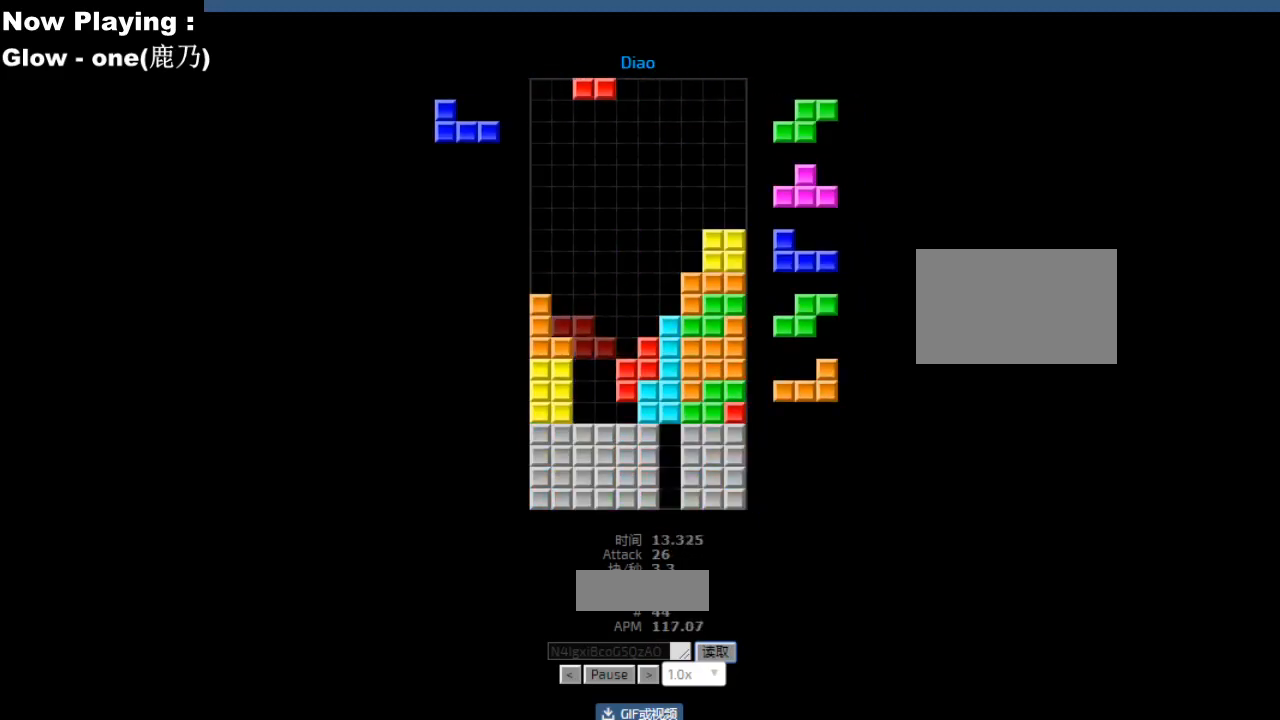
{"keys": [], "events": [[17, "left", "up"], [33, "hd", "down"], [67, "hd", "up"], [67, "hl", "down"], [100, "ccw", "down"], [100, "hl", "up"], [117, "right", "down"], [133, "ccw", "up"], [150, "right", "up"], [200, "right", "down"], [233, "right", "up"], [267, "hd", "down"], [300, "ccw", "down"], [300, "hd", "up"], [333, "ccw", "up"], [333, "sd", "down"], [367, "sd", "up"], [450, "ccw", "down"], [483, "ccw", "up"]]}
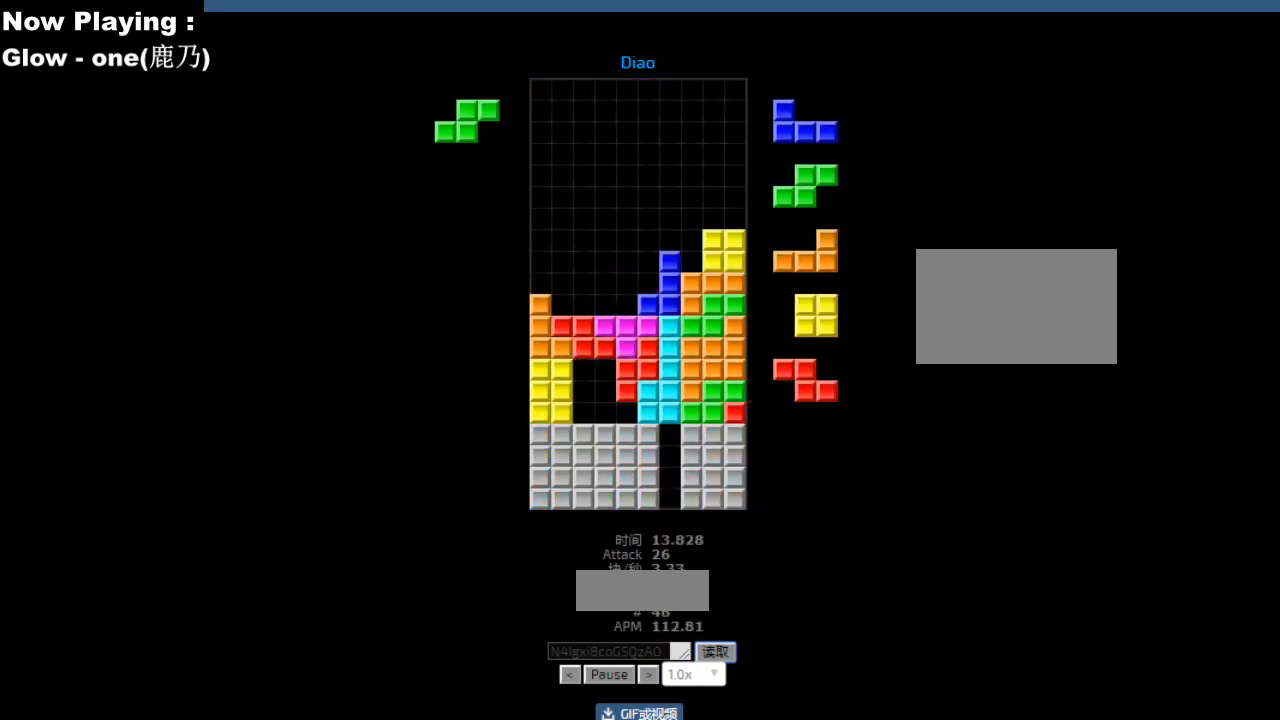
{"keys": [], "events": [[67, "sd", "down"], [100, "sd", "up"], [367, "hd", "down"], [400, "hd", "up"]]}
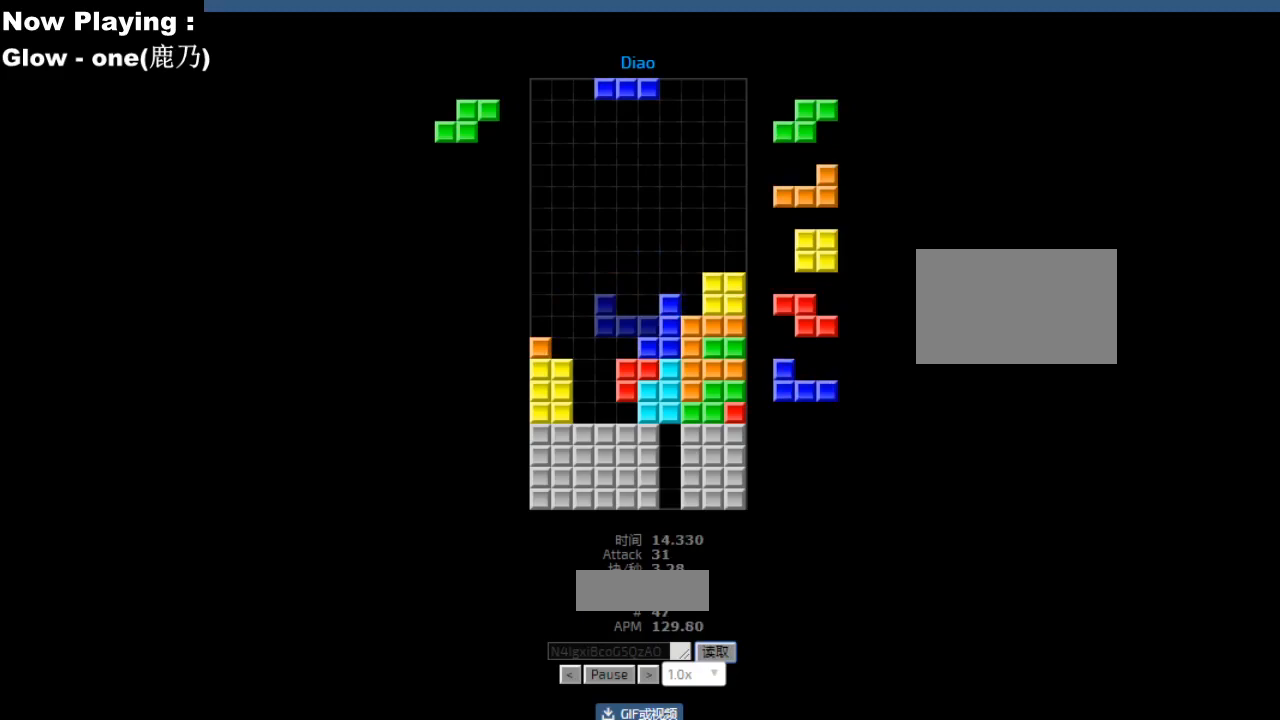
{"keys": [], "events": [[183, "hl", "down"], [200, "left", "down"], [217, "ccw", "down"], [217, "hl", "up"], [233, "left", "up"], [250, "ccw", "up"], [350, "hd", "down"], [383, "hd", "up"], [417, "right", "down"], [433, "cw", "down"], [450, "right", "up"], [467, "cw", "up"]]}
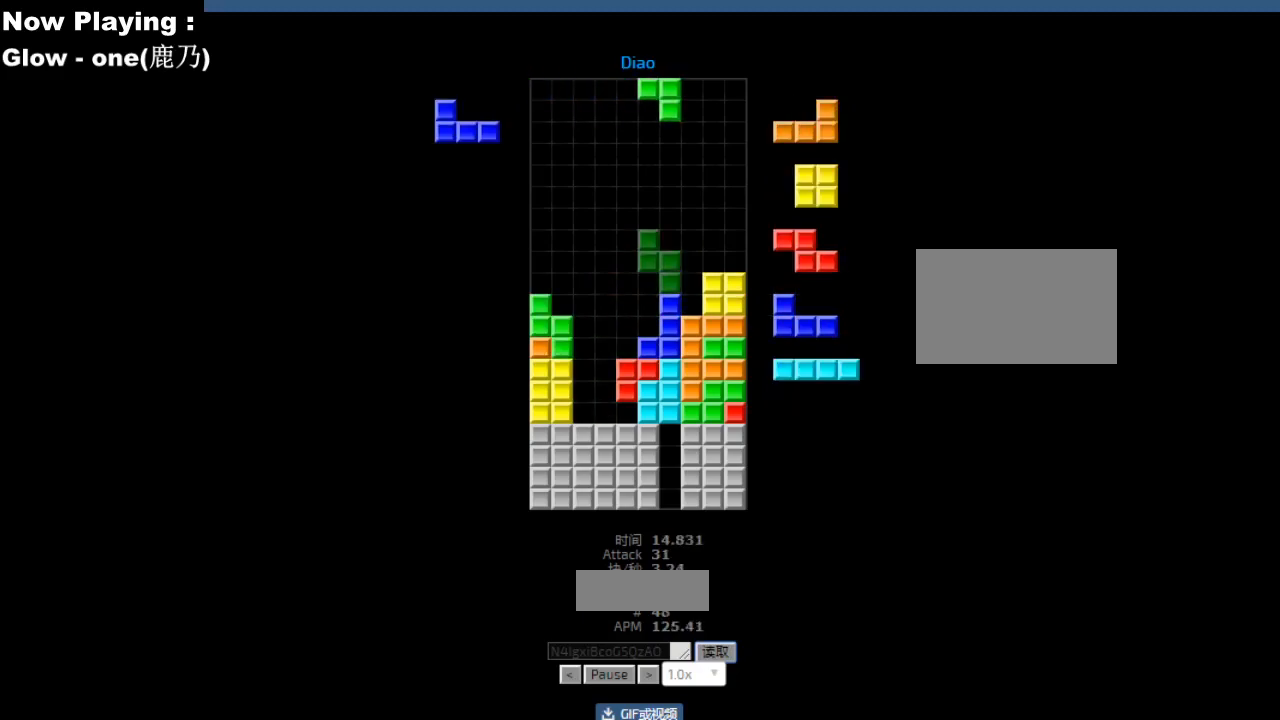
{"keys": [], "events": [[283, "right", "down"], [317, "right", "up"], [400, "hd", "down"], [433, "hd", "up"], [433, "sd", "down"], [467, "sd", "up"]]}
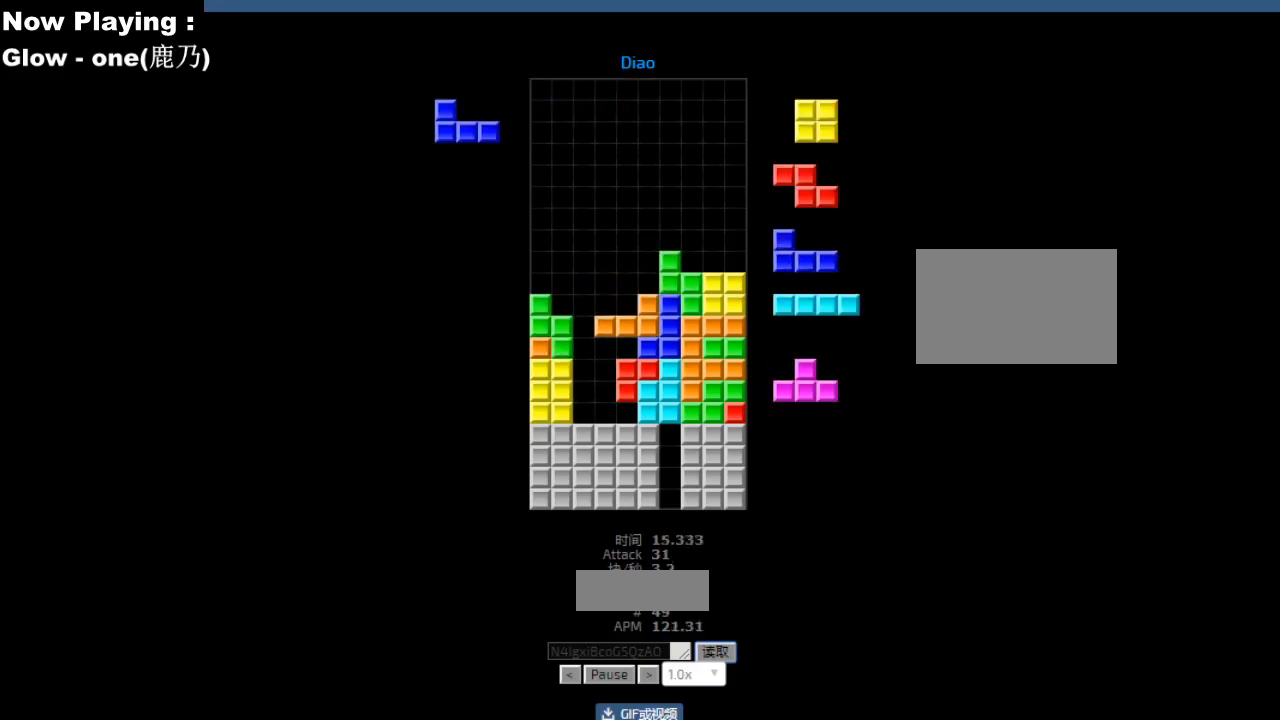
{"keys": ["hd"], "events": [[33, "cw", "down"], [67, "cw", "up"], [117, "left", "down"], [150, "left", "up"], [217, "right", "down"], [250, "right", "up"], [317, "sd", "down"], [333, "hd", "down"], [333, "sd", "up"], [367, "hd", "up"], [383, "left", "down"], [417, "left", "up"], [500, "hd", "down"]]}
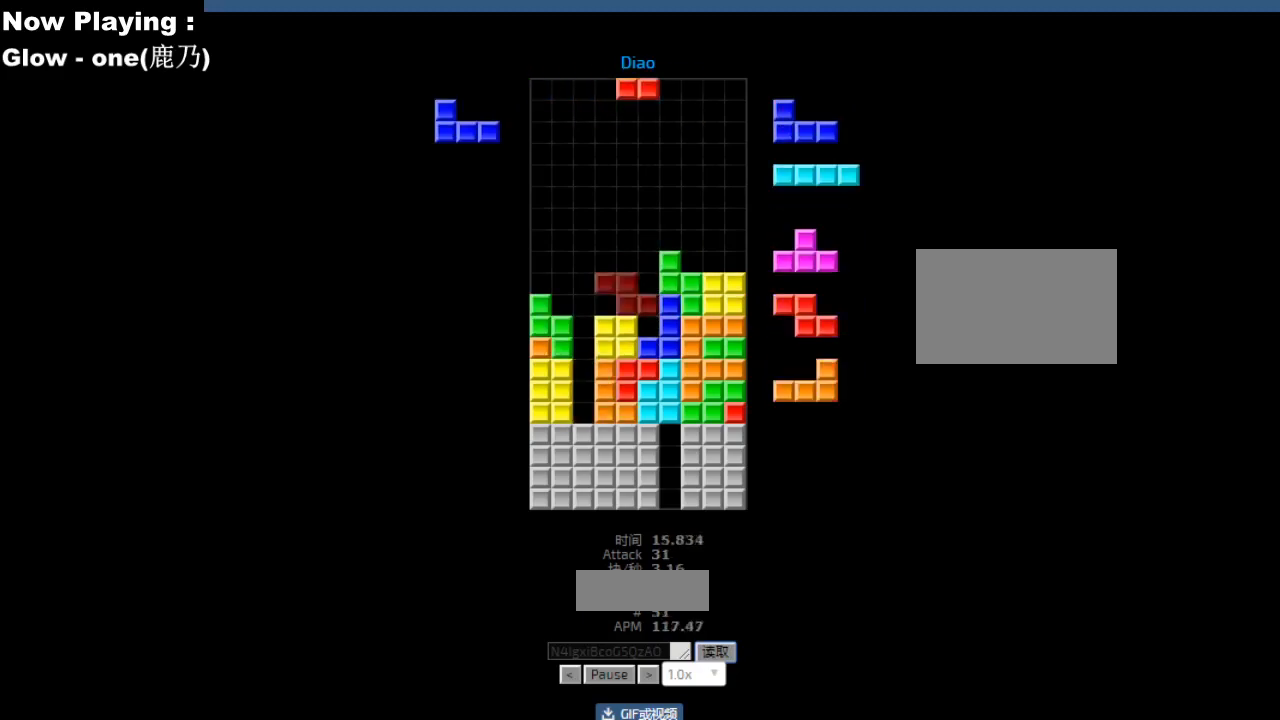
{"keys": ["hd"], "events": [[33, "hd", "up"], [33, "right", "down"], [117, "right", "up"], [150, "right", "down"], [233, "hl", "down"], [233, "right", "up"], [267, "hl", "up"], [300, "right", "down"], [367, "hd", "down"], [367, "right", "up"], [400, "hd", "up"], [417, "hl", "down"], [433, "right", "down"], [450, "hl", "up"], [500, "hd", "down"], [500, "right", "up"]]}
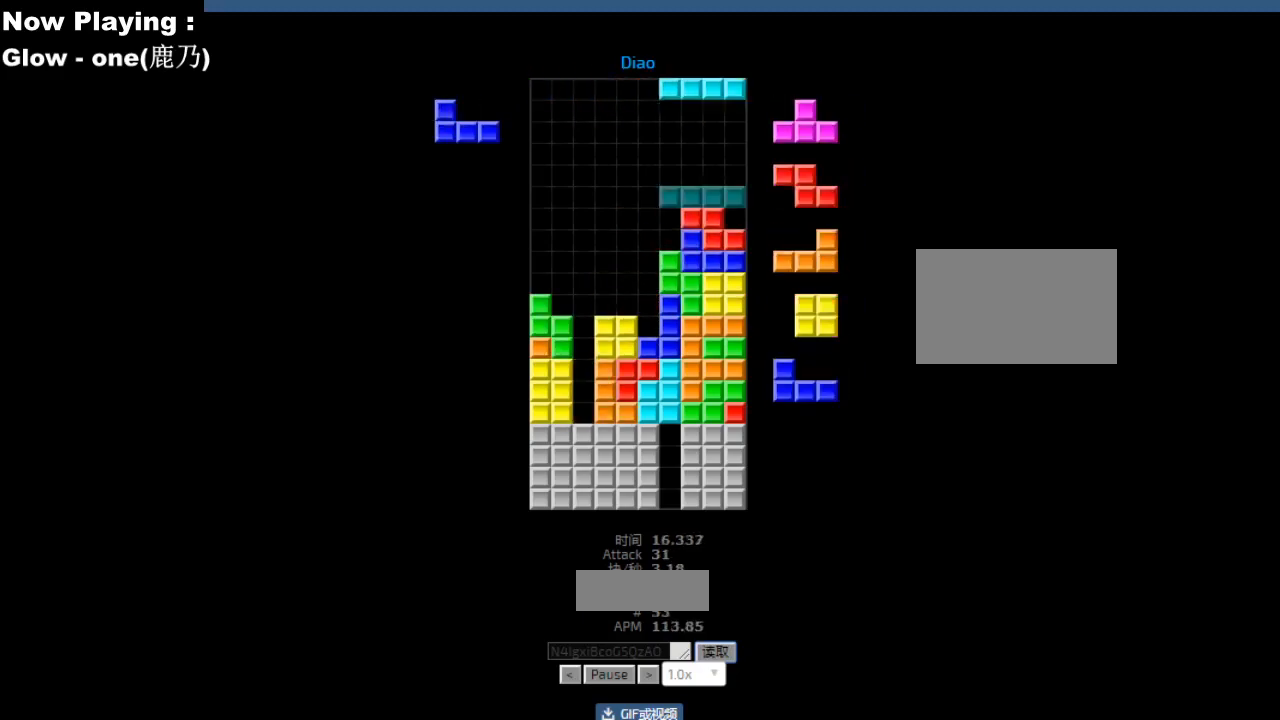
{"keys": [], "events": [[33, "hd", "up"], [50, "hl", "down"], [83, "hl", "up"], [117, "cw", "down"], [150, "cw", "up"], [183, "cw", "down"], [217, "cw", "up"]]}
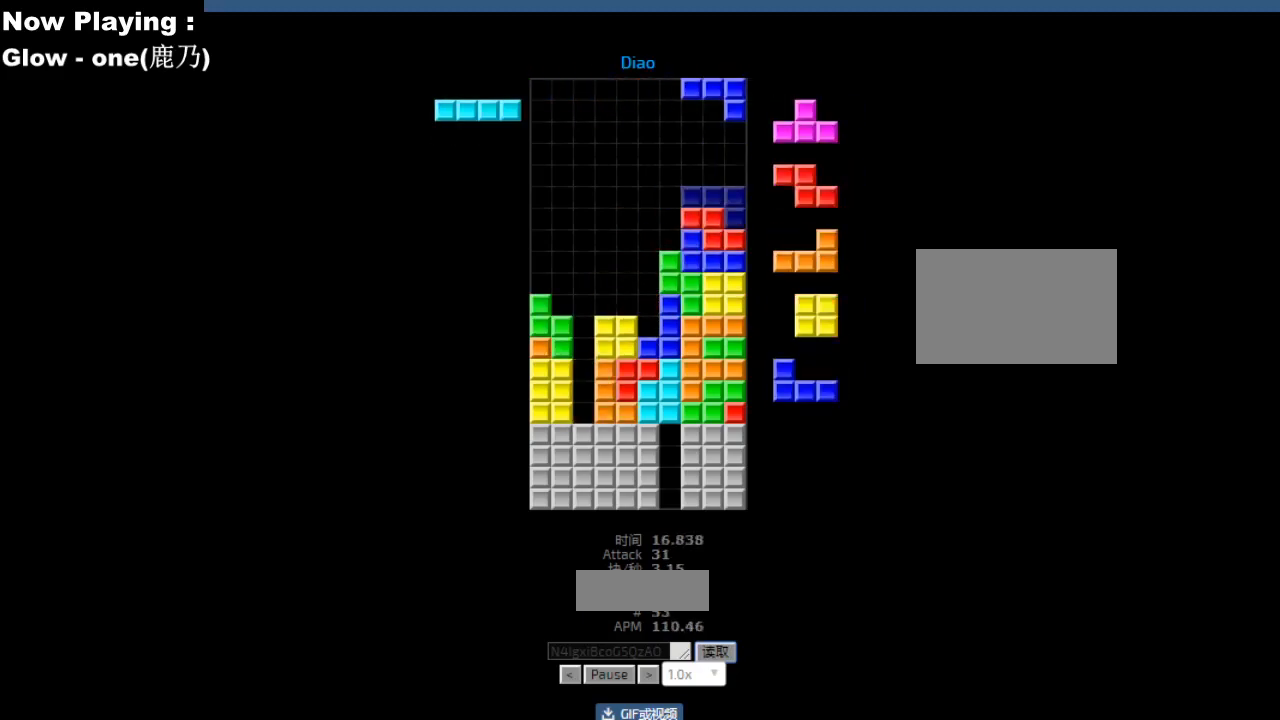
{"keys": ["hd"], "events": [[33, "hd", "down"], [67, "hd", "up"], [67, "hl", "down"], [100, "ccw", "down"], [100, "hl", "up"], [133, "ccw", "up"], [133, "left", "down"], [183, "left", "up"], [233, "left", "down"], [267, "left", "up"], [317, "hd", "down"], [350, "hd", "up"], [350, "hl", "down"], [383, "ccw", "down"], [383, "hl", "up"], [383, "right", "down"], [417, "ccw", "up"], [417, "right", "up"], [483, "hd", "down"]]}
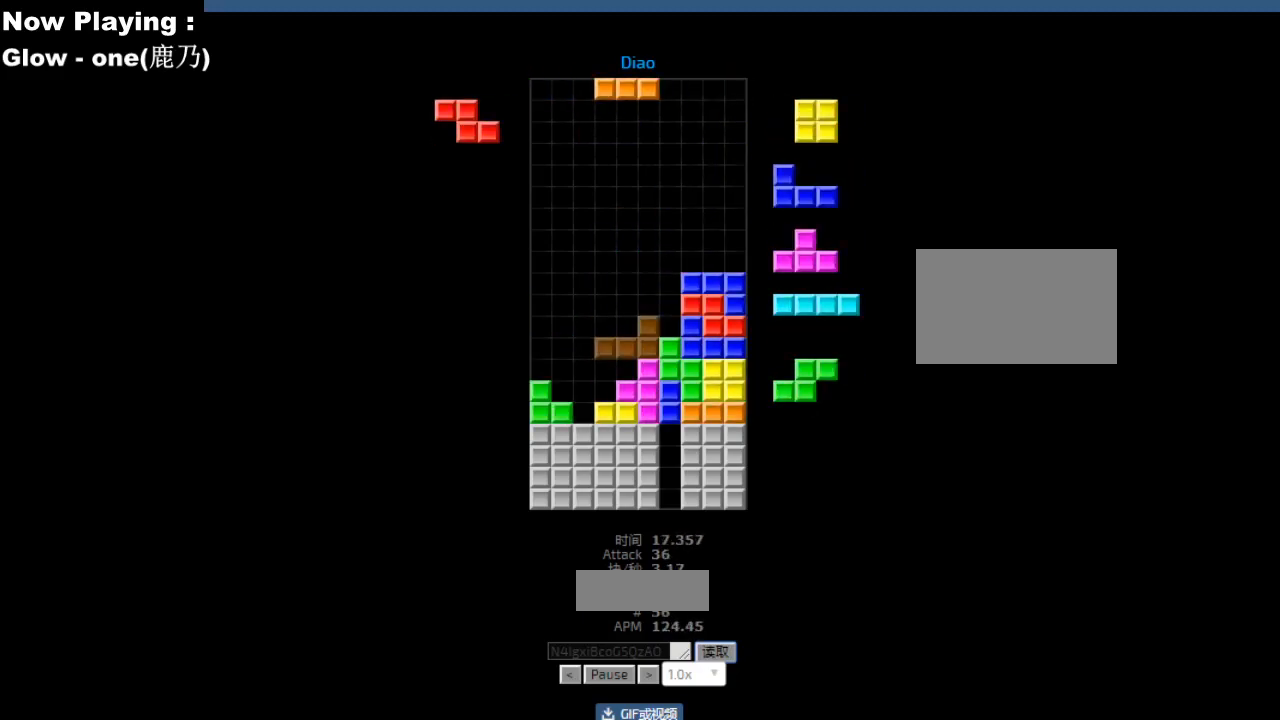
{"keys": [], "events": [[17, "hd", "up"], [50, "left", "down"], [100, "cw", "down"], [133, "cw", "up"], [133, "left", "up"], [267, "hd", "down"], [283, "hd", "up"], [317, "right", "down"], [400, "right", "up"], [467, "hd", "down"], [500, "hd", "up"]]}
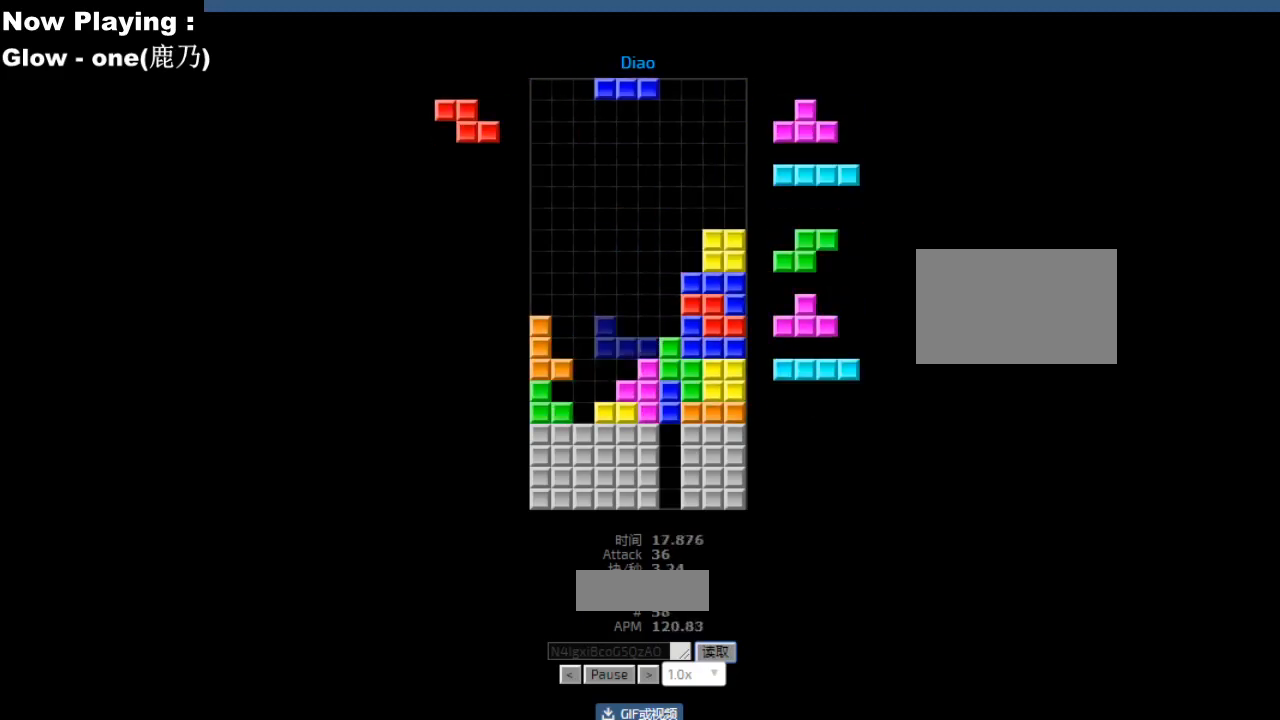
{"keys": ["hd"], "events": [[17, "ccw", "down"], [33, "ccw", "up"], [100, "hd", "down"], [133, "hd", "up"], [133, "hl", "down"], [167, "hl", "up"], [183, "right", "down"], [200, "cw", "down"], [217, "right", "up"], [233, "cw", "up"], [267, "hd", "down"], [300, "hd", "up"], [317, "right", "down"], [333, "cw", "down"], [350, "right", "up"], [367, "cw", "up"], [483, "hd", "down"]]}
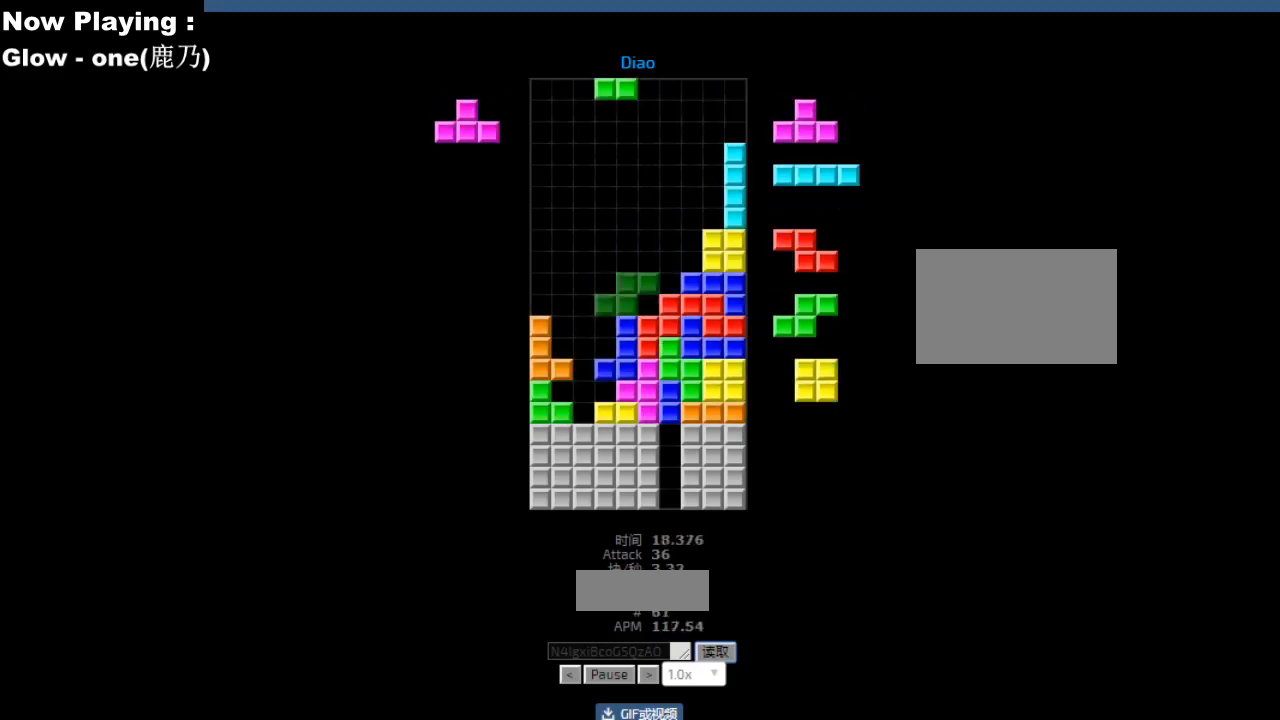
{"keys": [], "events": [[17, "ccw", "down"], [17, "hd", "up"], [17, "left", "down"], [50, "ccw", "up"], [50, "left", "up"], [167, "hd", "down"], [200, "ccw", "down"], [200, "hd", "up"], [233, "ccw", "up"], [233, "left", "down"], [250, "sd", "down"], [267, "left", "up"], [283, "sd", "up"], [350, "ccw", "down"], [383, "ccw", "up"]]}
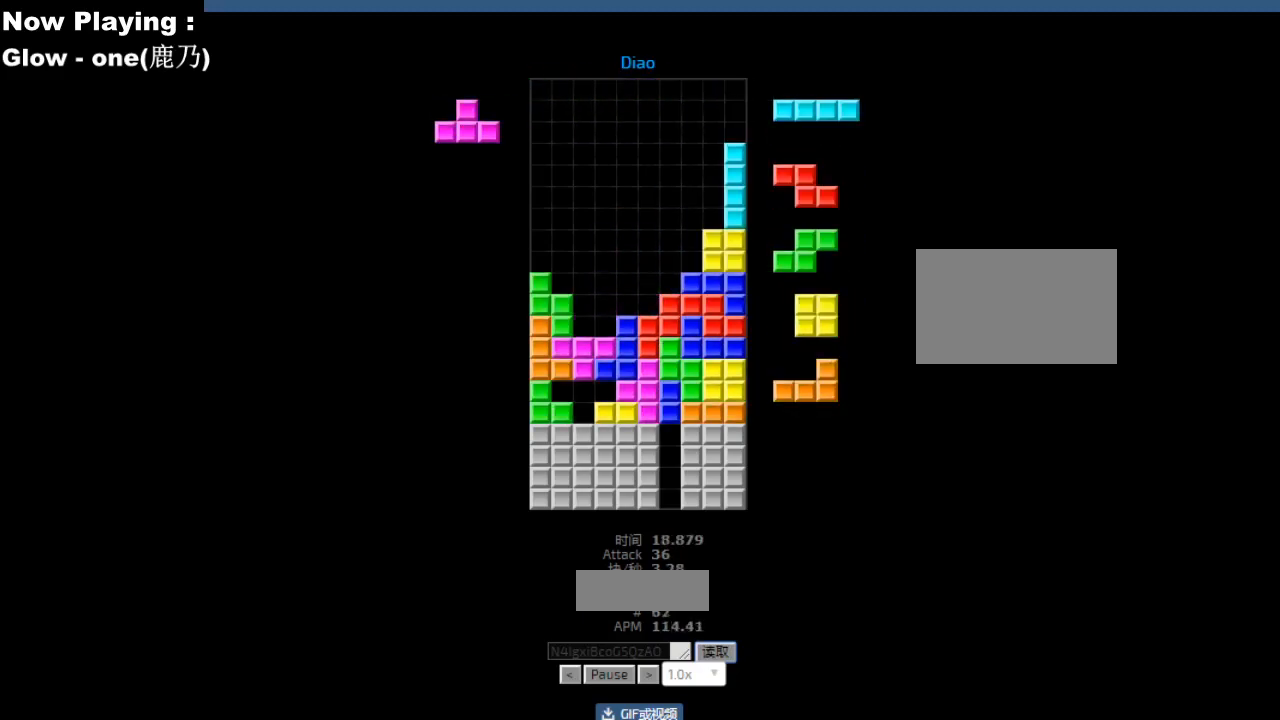
{"keys": [], "events": [[50, "sd", "down"], [83, "sd", "up"], [100, "hd", "down"], [133, "hd", "up"], [133, "hl", "down"], [167, "ccw", "down"], [167, "hl", "up"], [183, "left", "down"], [183, "sd", "down"], [200, "ccw", "up"], [217, "left", "up"], [217, "sd", "up"], [333, "ccw", "down"], [333, "sd", "down"], [367, "ccw", "up"], [367, "sd", "up"], [400, "hd", "down"], [433, "hd", "up"], [467, "cw", "down"], [467, "right", "down"], [500, "cw", "up"], [500, "right", "up"]]}
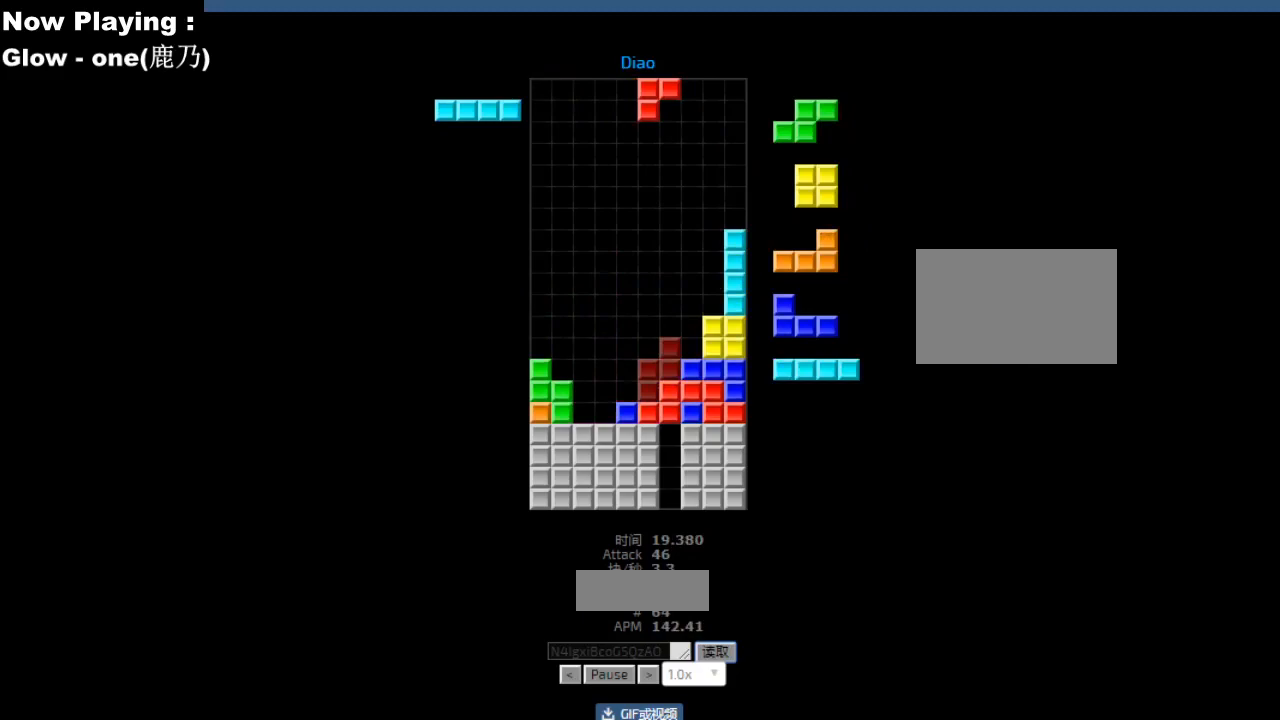
{"keys": [], "events": [[83, "right", "down"], [117, "right", "up"], [200, "hd", "down"], [233, "ccw", "down"], [233, "hd", "up"], [250, "left", "down"], [267, "ccw", "up"], [333, "left", "up"], [417, "hd", "down"], [450, "hd", "up"]]}
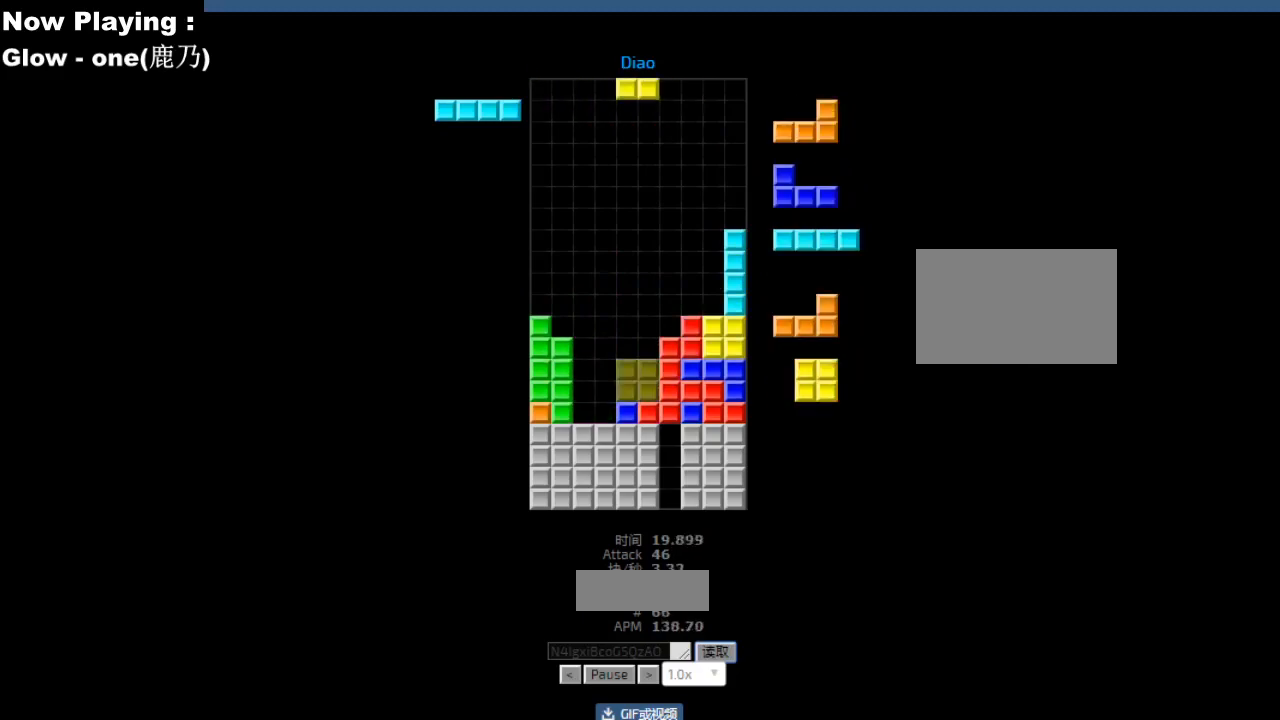
{"keys": ["left"], "events": [[17, "hd", "down"], [50, "hd", "up"], [50, "hl", "down"], [83, "hl", "up"], [100, "ccw", "down"], [100, "left", "down"], [133, "ccw", "up"], [133, "left", "up"], [233, "hd", "down"], [267, "hd", "up"], [267, "hl", "down"], [300, "cw", "down"], [300, "hl", "up"], [333, "cw", "up"], [400, "hd", "down"], [433, "hd", "up"], [450, "ccw", "down"], [483, "ccw", "up"], [483, "left", "down"]]}
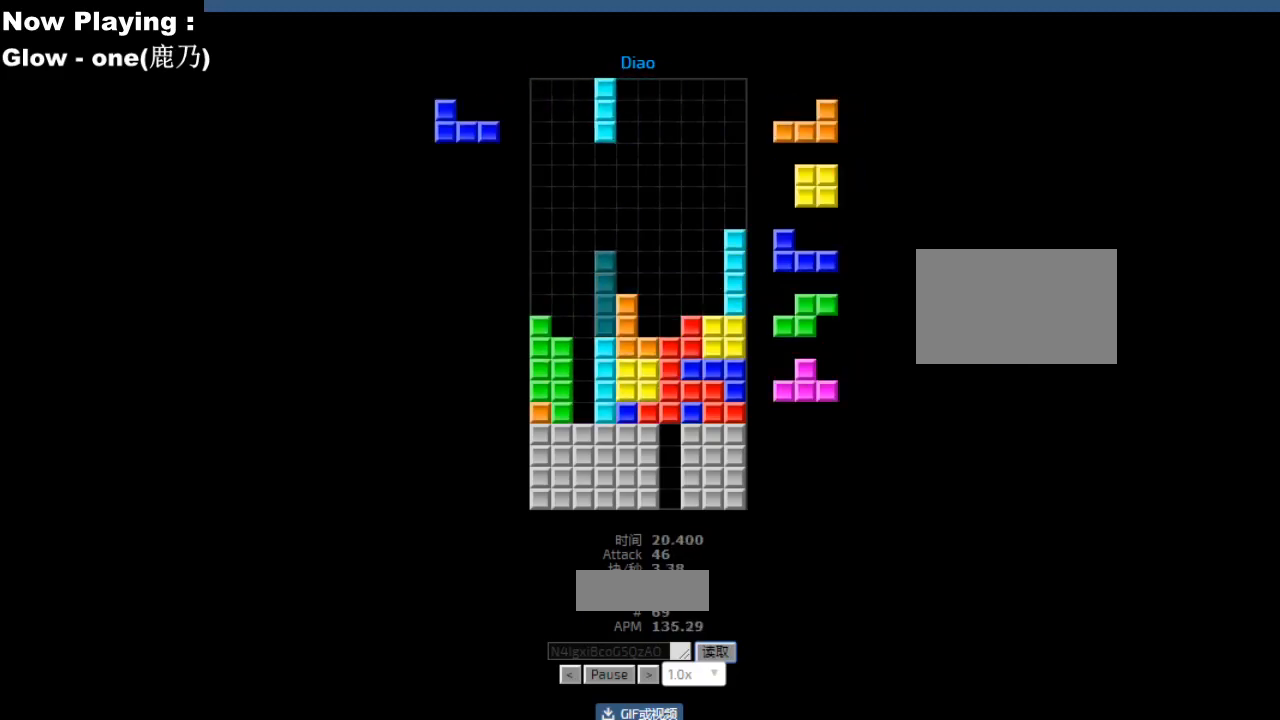
{"keys": ["right"], "events": [[17, "left", "up"], [83, "left", "down"], [117, "left", "up"], [167, "hd", "down"], [200, "hd", "up"], [233, "left", "down"], [267, "left", "up"], [350, "left", "down"], [383, "left", "up"], [417, "hd", "down"], [450, "hd", "up"], [467, "right", "down"]]}
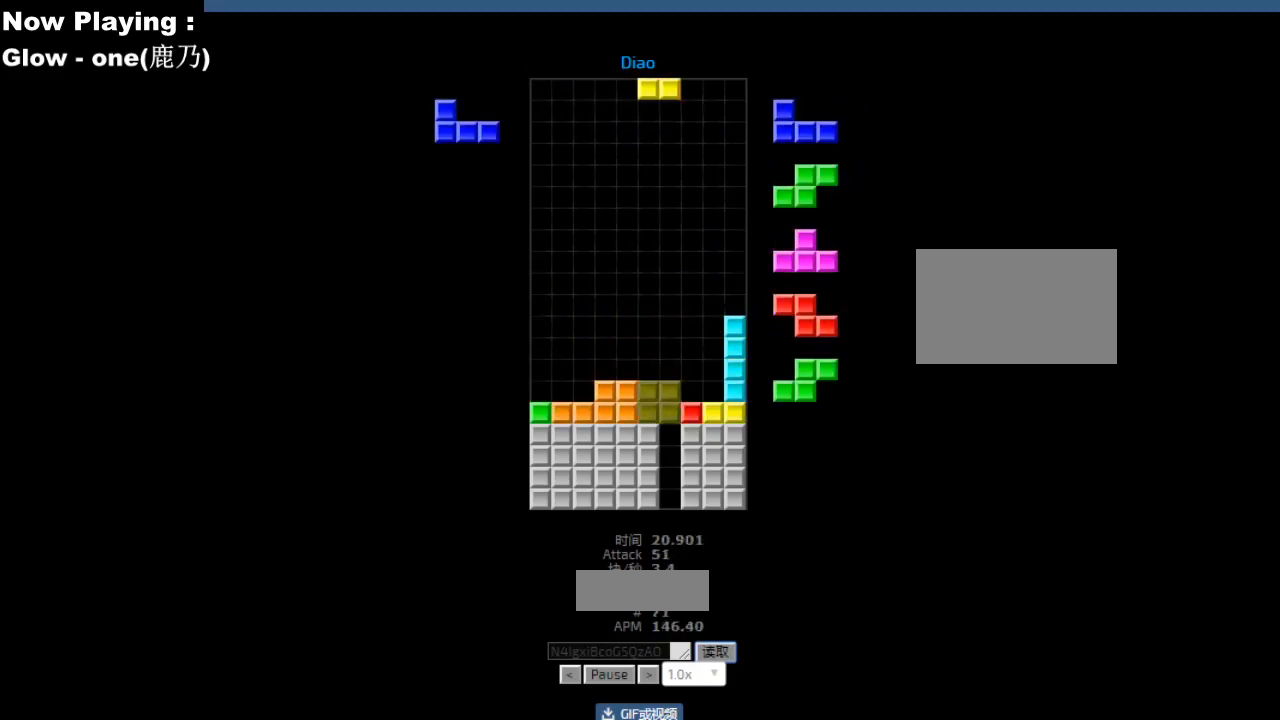
{"keys": ["hl"], "events": [[50, "right", "up"], [100, "left", "down"], [117, "hd", "down"], [133, "left", "up"], [150, "hd", "up"], [200, "left", "down"], [267, "hd", "down"], [267, "left", "up"], [300, "hd", "up"], [350, "ccw", "down"], [383, "ccw", "up"], [450, "hd", "down"], [483, "hd", "up"], [500, "hl", "down"]]}
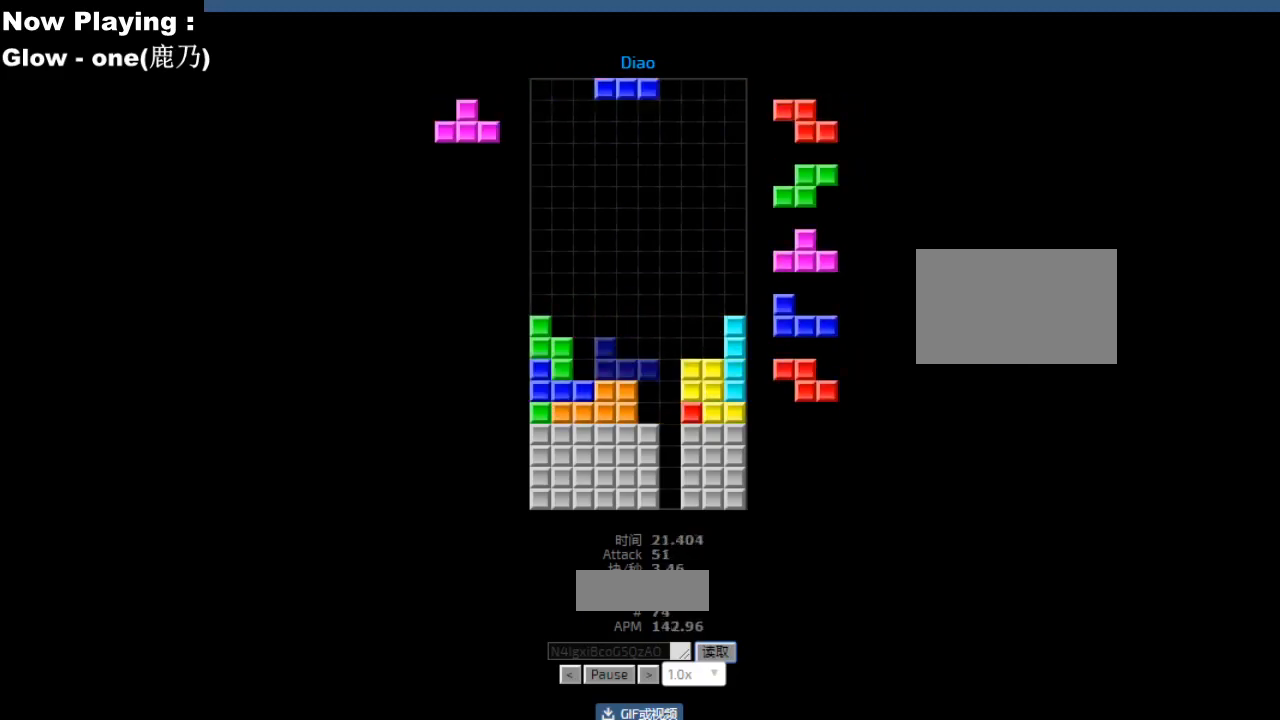
{"keys": ["cw"], "events": [[33, "hl", "up"], [50, "left", "down"], [83, "left", "up"], [117, "hd", "down"], [150, "hd", "up"], [183, "left", "down"], [267, "left", "up"], [350, "hd", "down"], [383, "hd", "up"], [400, "hl", "down"], [433, "hl", "up"], [467, "right", "down"], [483, "cw", "down"], [500, "right", "up"]]}
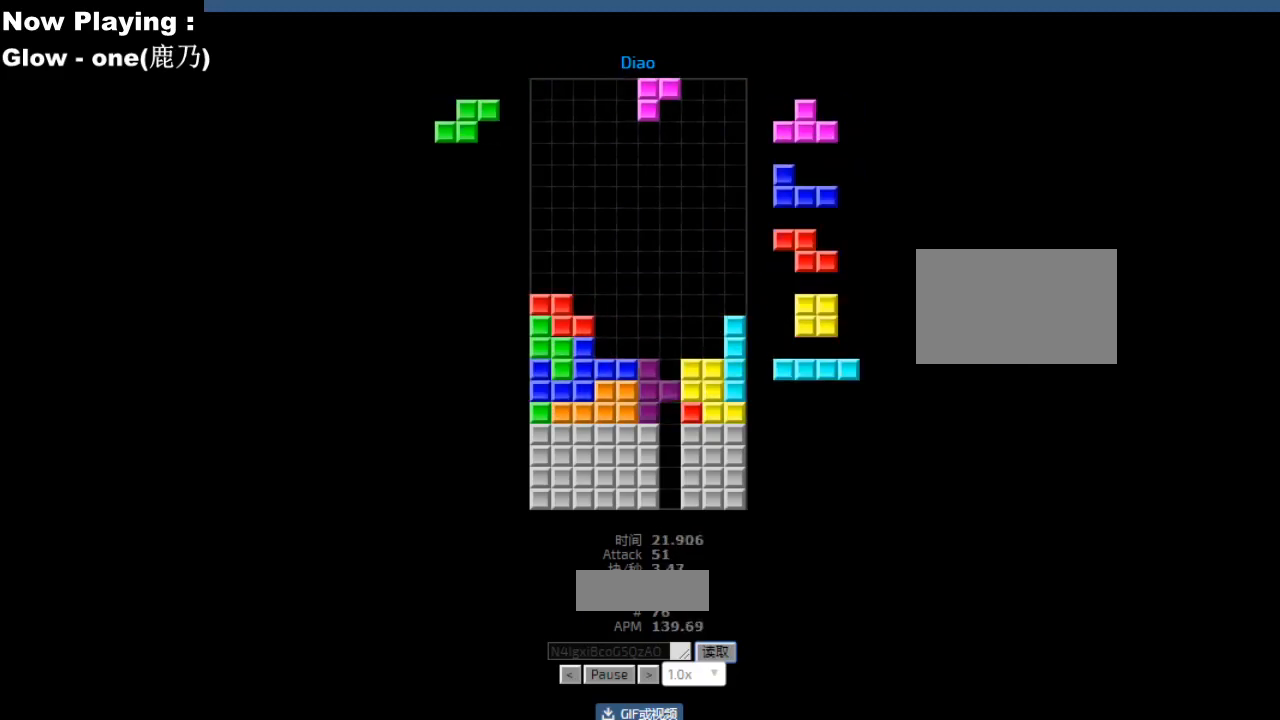
{"keys": ["hd"], "events": [[17, "cw", "up"], [200, "hd", "down"], [217, "hd", "up"], [233, "hl", "down"], [283, "cw", "down"], [283, "hl", "up"], [283, "right", "down"], [300, "right", "up"], [317, "cw", "up"], [400, "left", "down"], [433, "left", "up"], [483, "hd", "down"]]}